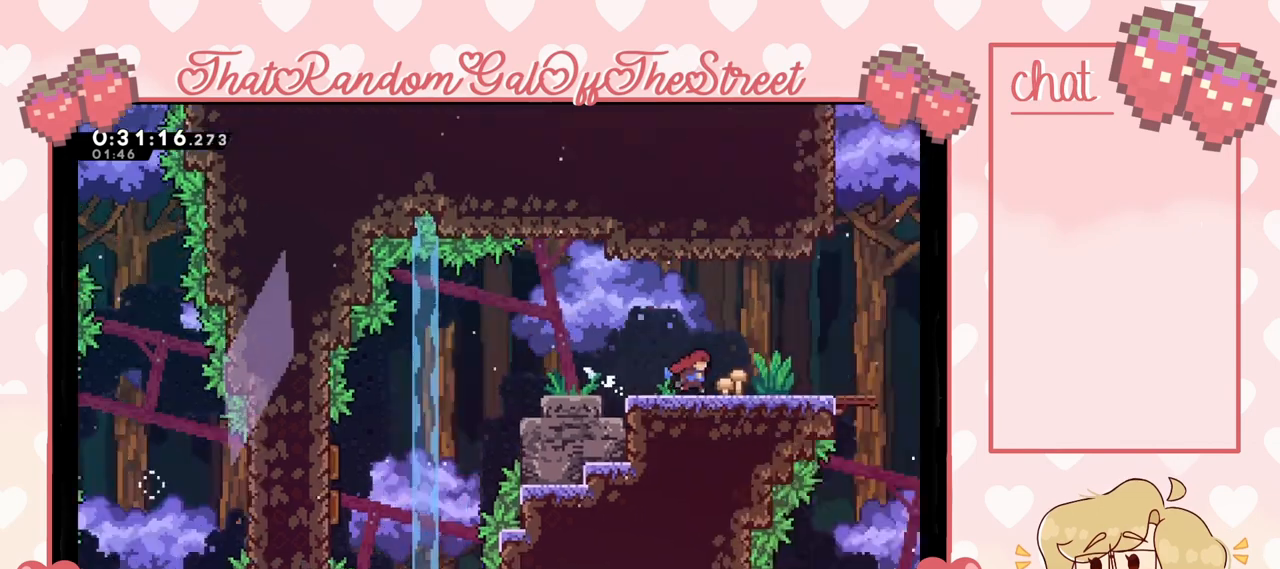
Gameplay with a controller (Xbox layout); each line is a JSON object with the inputs held at the frame after it. "events" lists button and stick changes between this image and that frame as [ms after this image, input, new state], when the widget could be followed in between.
{"buttons": [], "left_stick": "center", "right_stick": "center", "events": [[267, "left_stick", "center"]]}
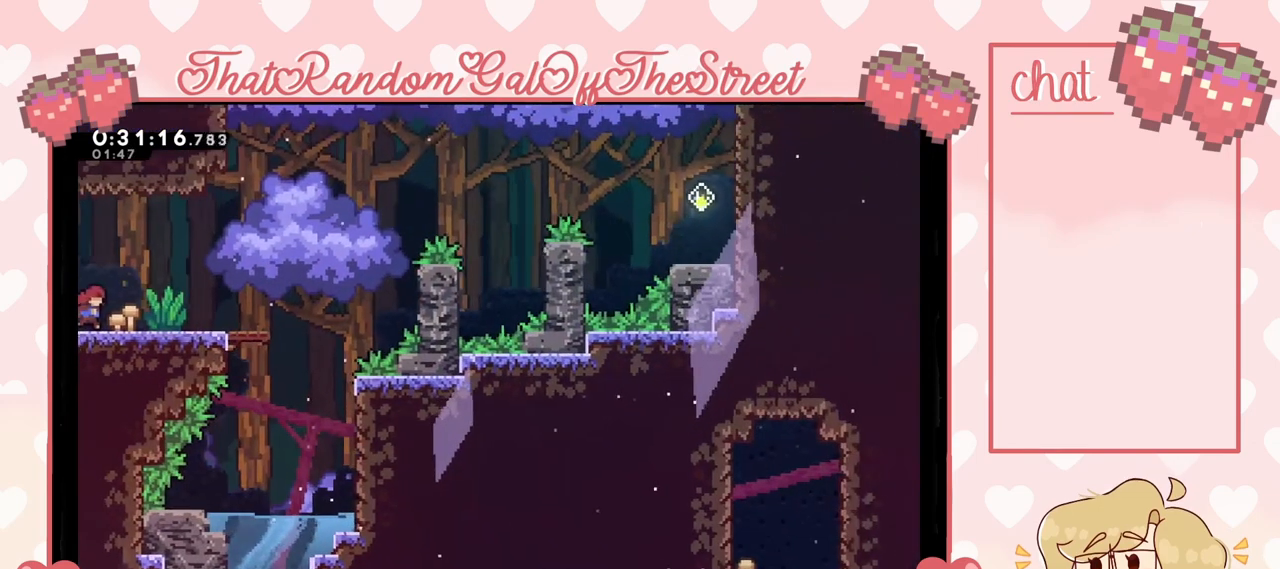
{"buttons": [], "left_stick": "right", "right_stick": "center", "events": [[167, "left_stick", "right"]]}
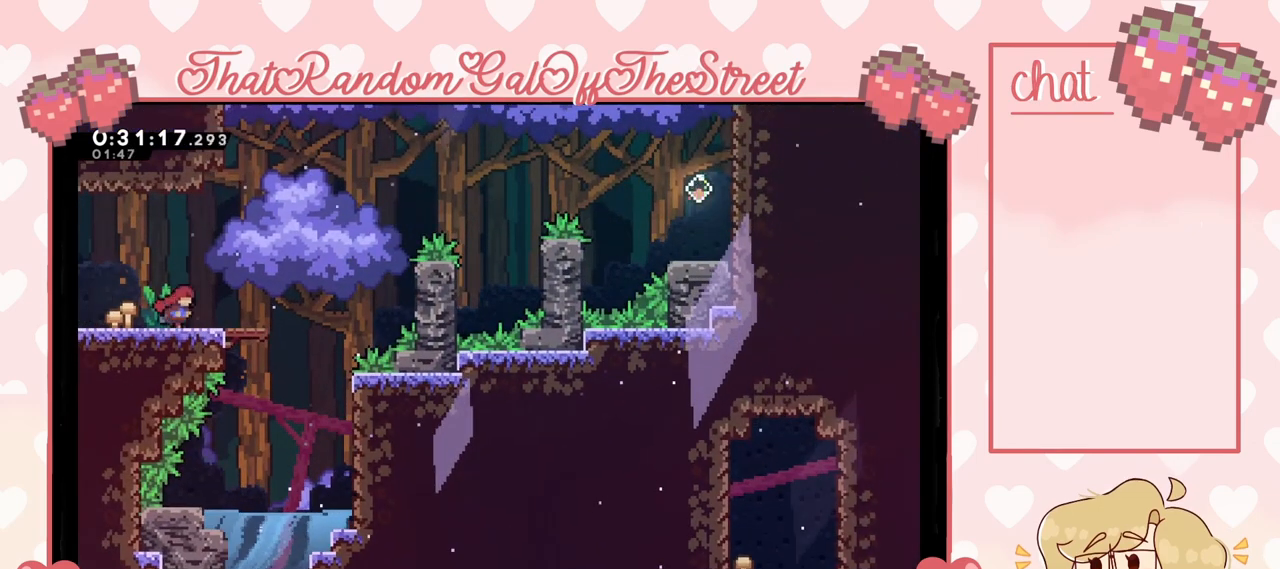
{"buttons": ["A"], "left_stick": "right", "right_stick": "center", "events": [[367, "A", "down"]]}
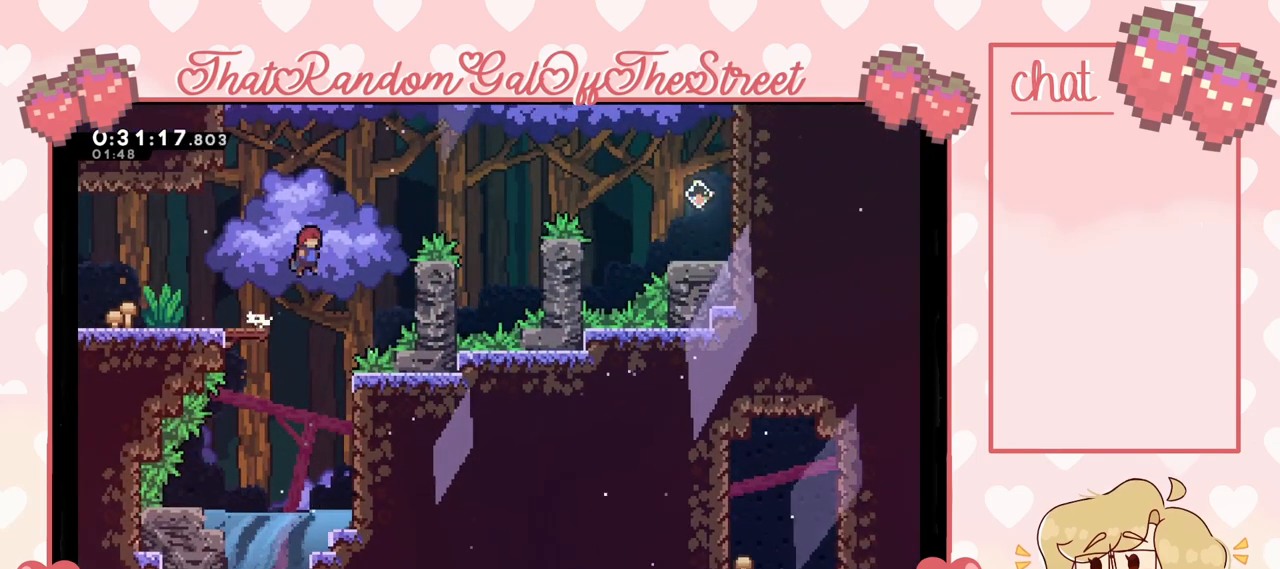
{"buttons": [], "left_stick": "up-left", "right_stick": "center", "events": [[167, "A", "up"], [167, "left_stick", "up-left"], [333, "X", "down"], [433, "X", "up"]]}
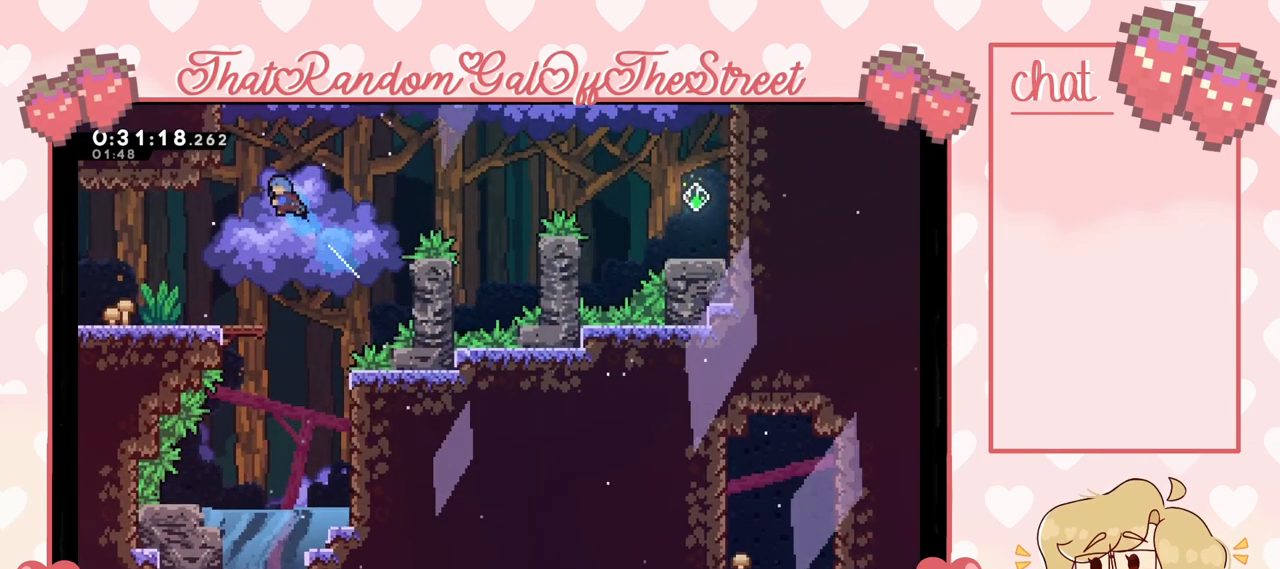
{"buttons": [], "left_stick": "center", "right_stick": "center", "events": [[433, "left_stick", "center"]]}
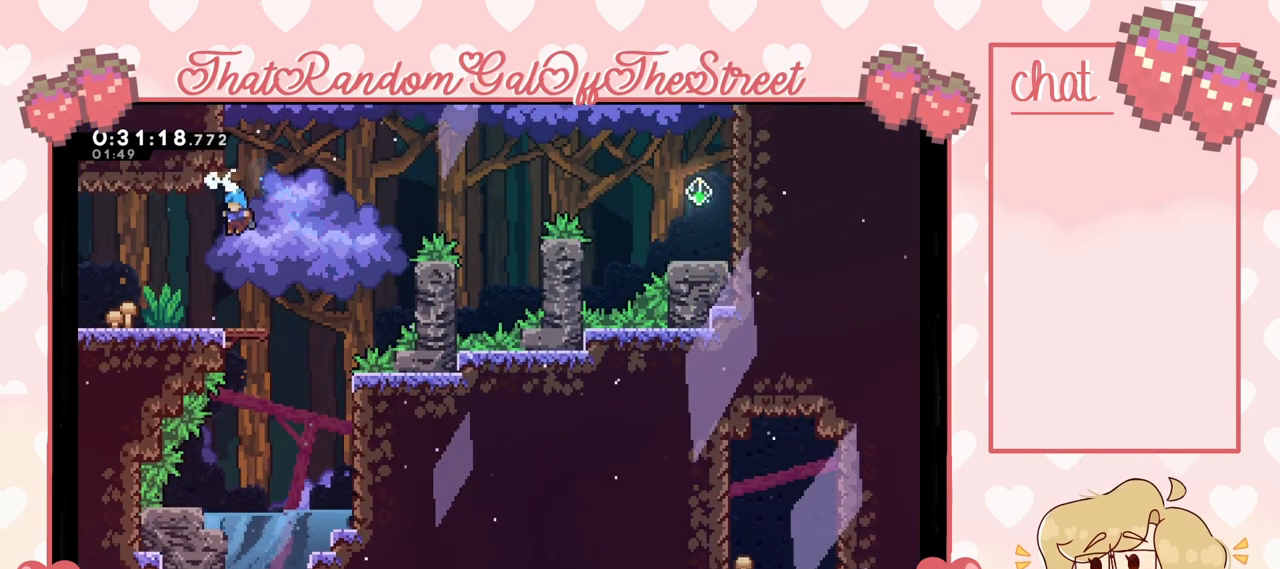
{"buttons": [], "left_stick": "center", "right_stick": "center", "events": []}
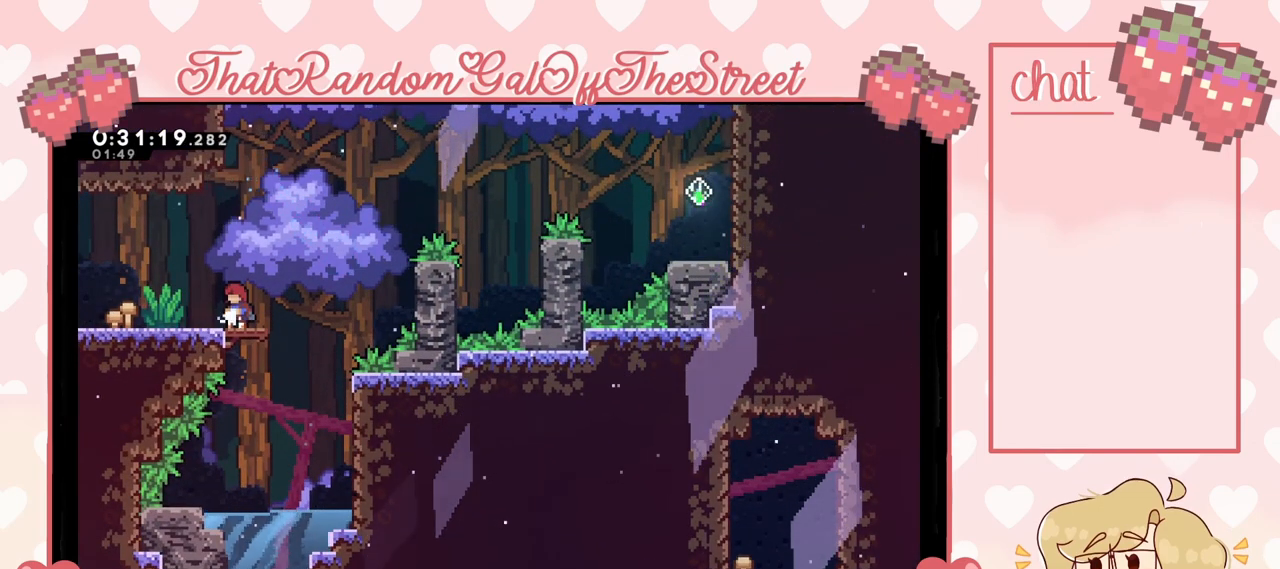
{"buttons": [], "left_stick": "up-right", "right_stick": "center", "events": [[133, "left_stick", "right"], [233, "A", "down"], [333, "left_stick", "up-right"], [467, "A", "up"]]}
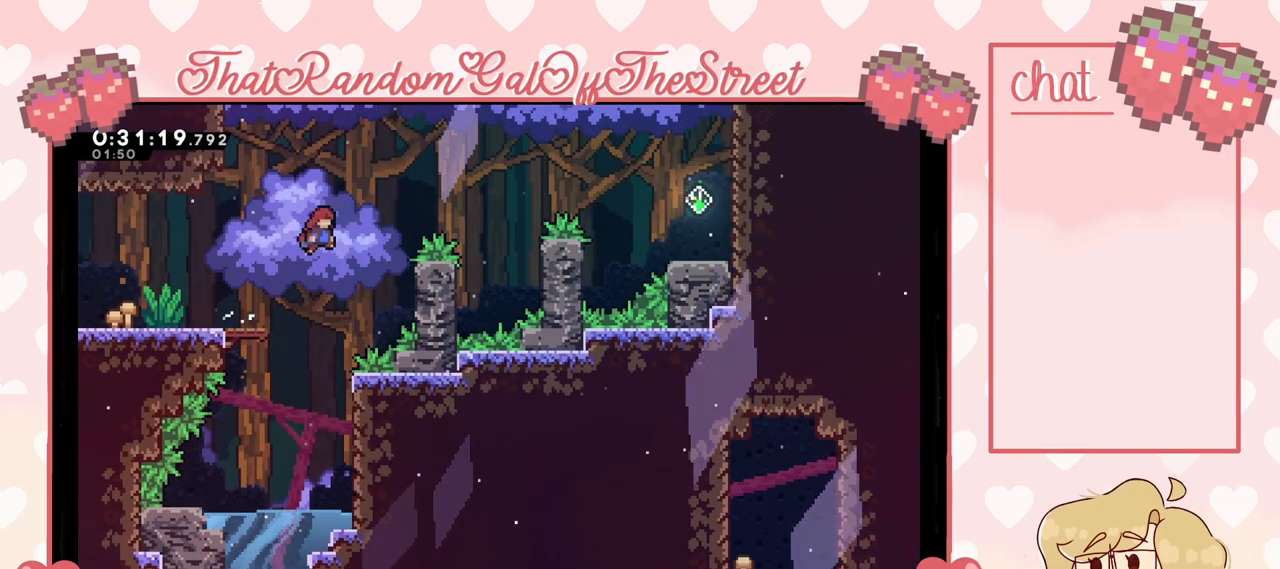
{"buttons": [], "left_stick": "up-right", "right_stick": "center", "events": [[67, "X", "down"], [267, "X", "up"]]}
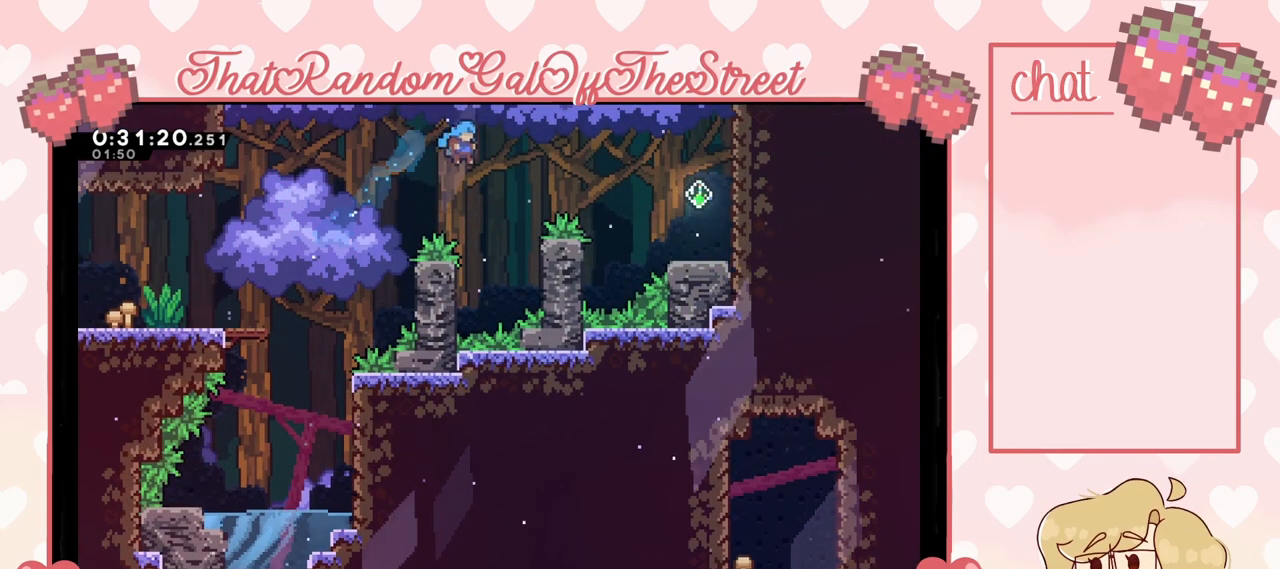
{"buttons": ["A", "L2"], "left_stick": "up-right", "right_stick": "center", "events": [[300, "L2", "down"], [467, "A", "down"]]}
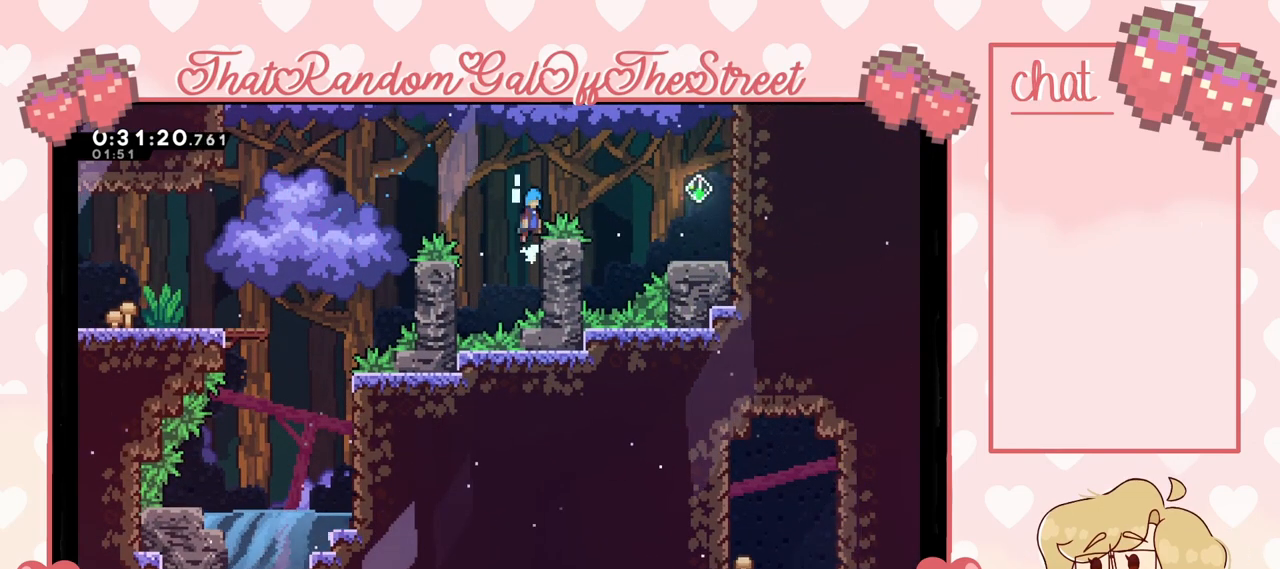
{"buttons": [], "left_stick": "up-left", "right_stick": "center", "events": [[133, "L2", "up"], [367, "left_stick", "up-left"], [400, "A", "up"]]}
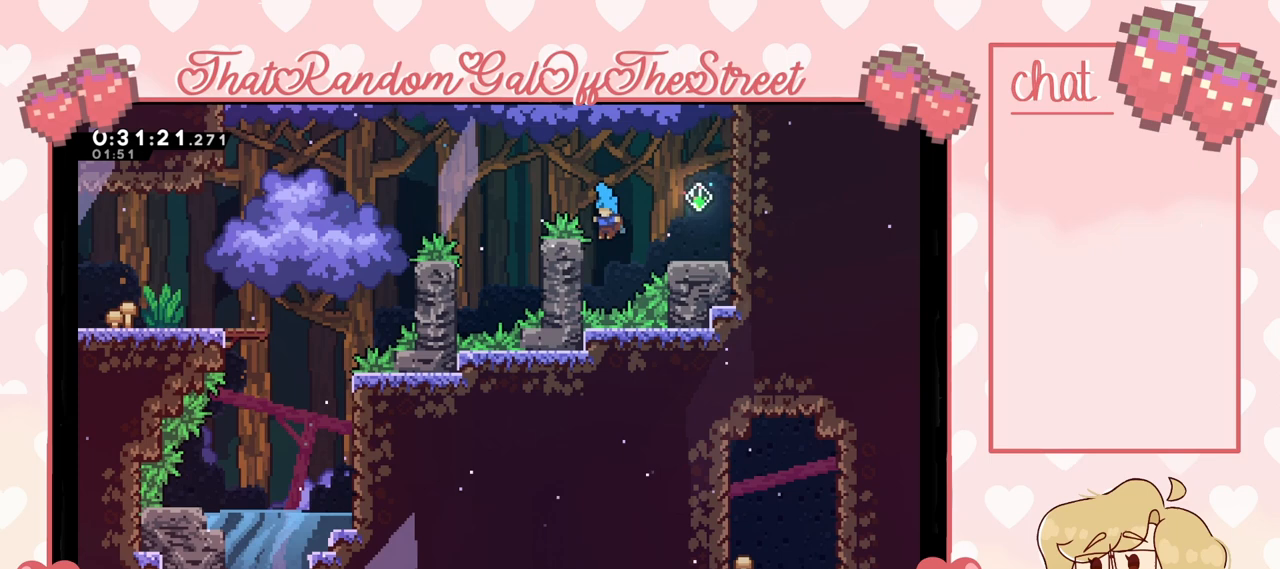
{"buttons": ["A"], "left_stick": "right", "right_stick": "center", "events": [[100, "A", "down"], [167, "left_stick", "up-right"], [400, "left_stick", "right"]]}
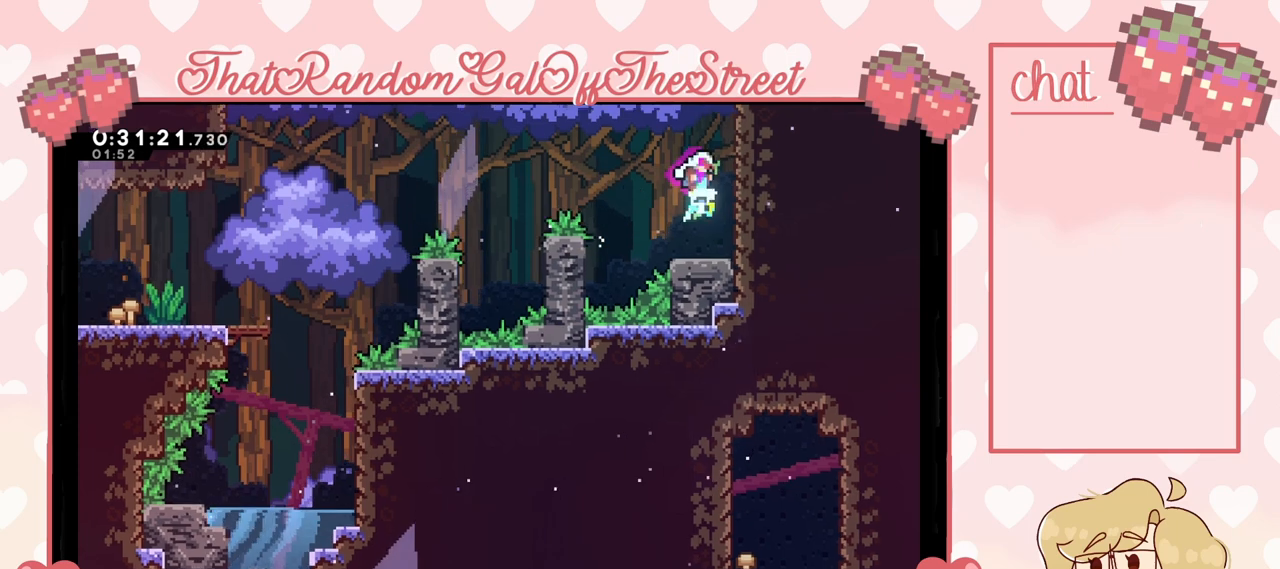
{"buttons": [], "left_stick": "center", "right_stick": "center", "events": [[33, "A", "up"], [167, "left_stick", "center"]]}
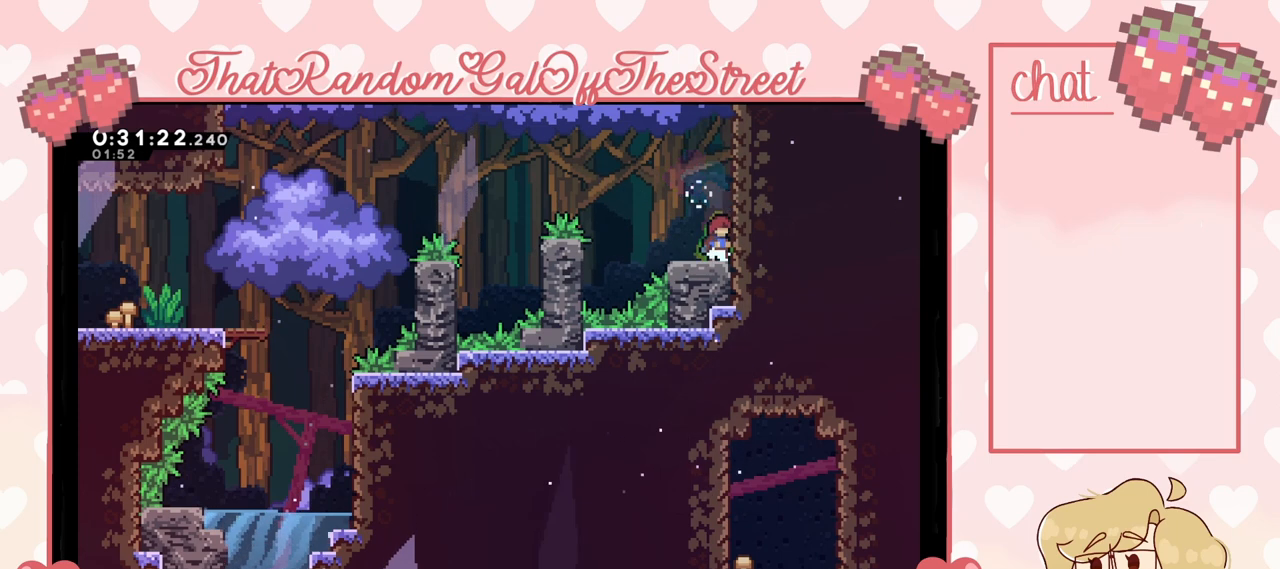
{"buttons": [], "left_stick": "center", "right_stick": "center", "events": []}
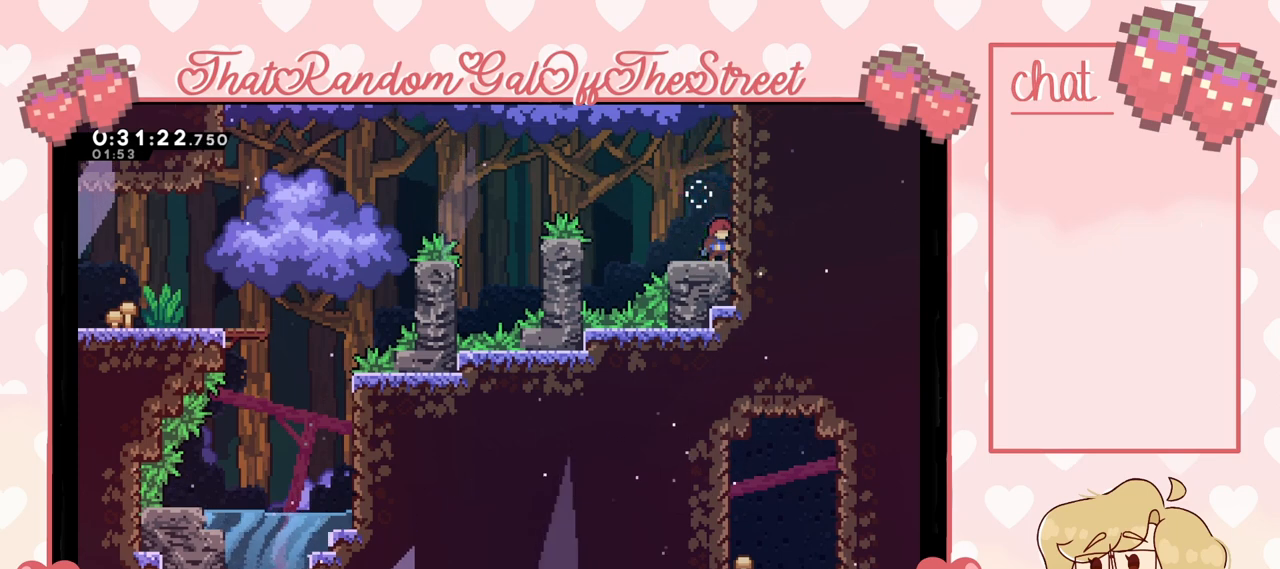
{"buttons": [], "left_stick": "center", "right_stick": "center", "events": []}
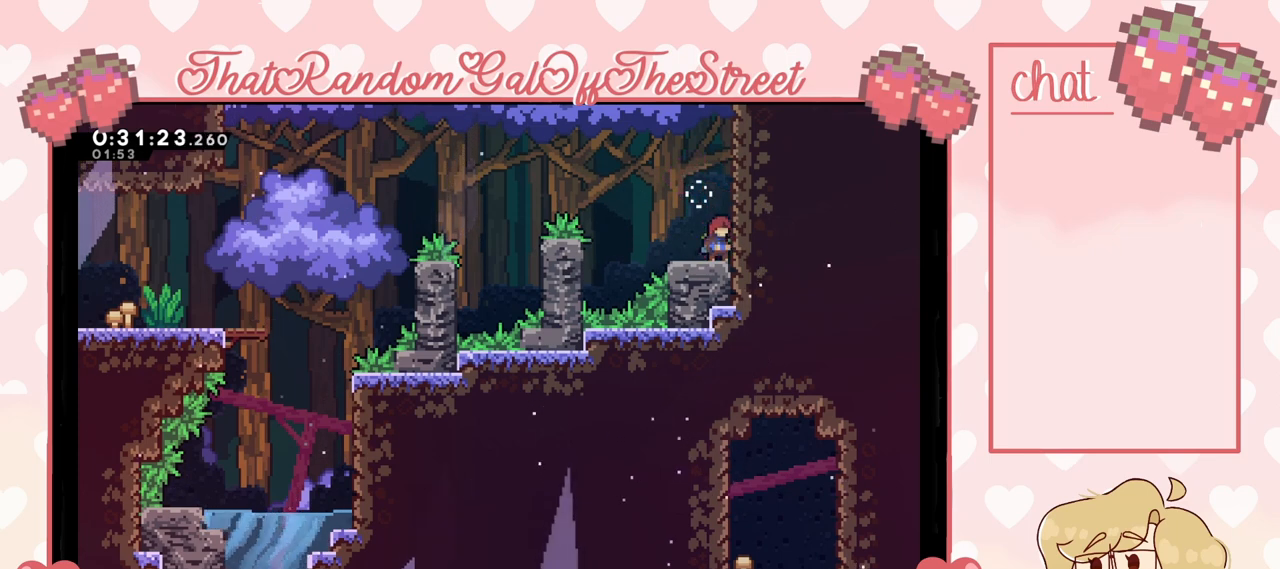
{"buttons": [], "left_stick": "center", "right_stick": "center", "events": []}
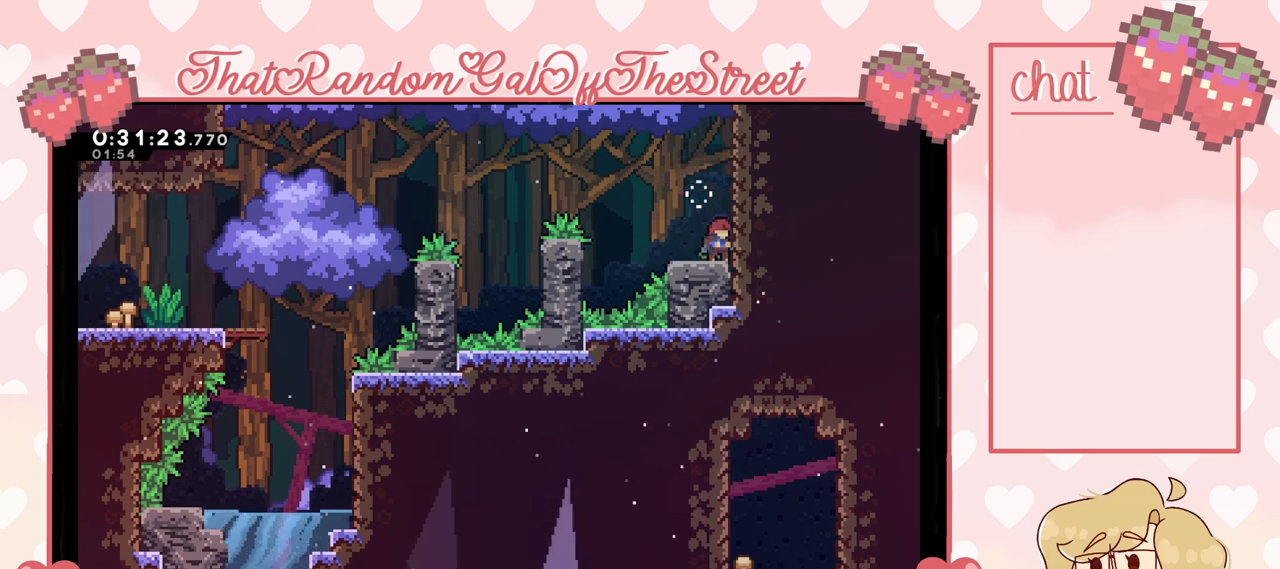
{"buttons": [], "left_stick": "right", "right_stick": "center", "events": [[167, "left_stick", "right"]]}
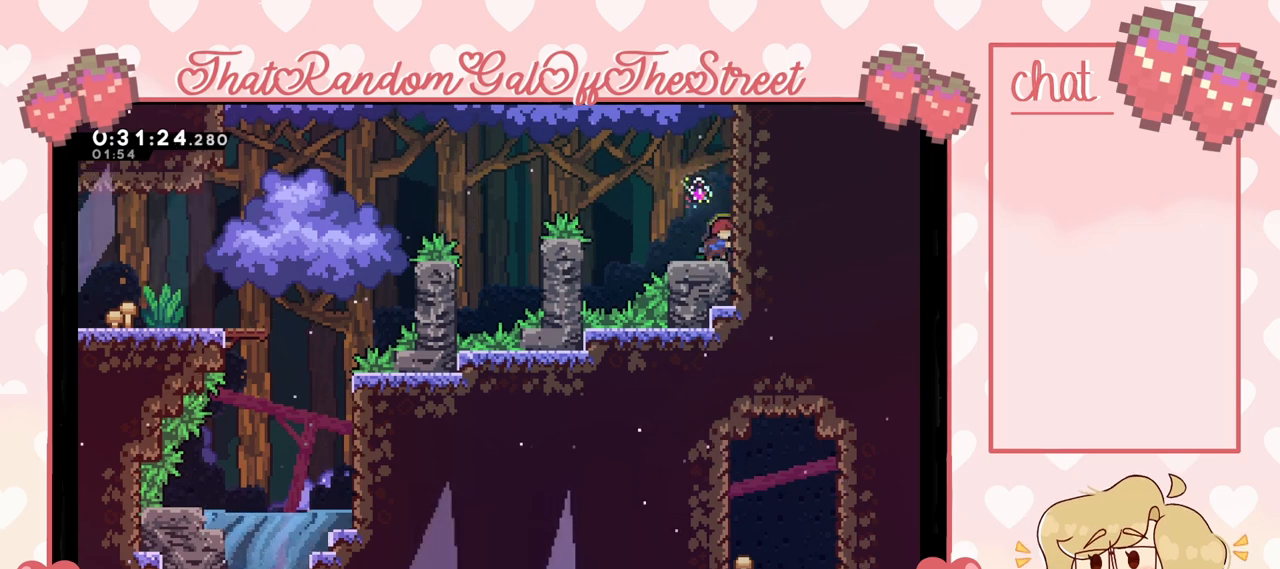
{"buttons": [], "left_stick": "down", "right_stick": "center", "events": [[67, "left_stick", "down"], [167, "X", "down"], [233, "X", "up"]]}
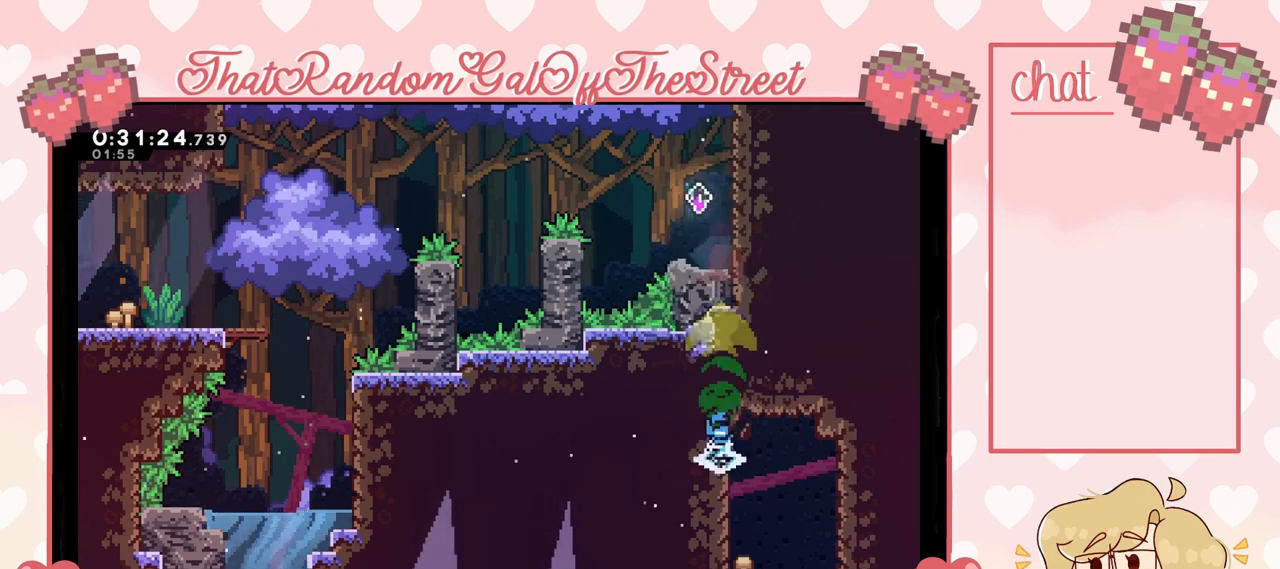
{"buttons": [], "left_stick": "center", "right_stick": "center", "events": [[367, "left_stick", "center"]]}
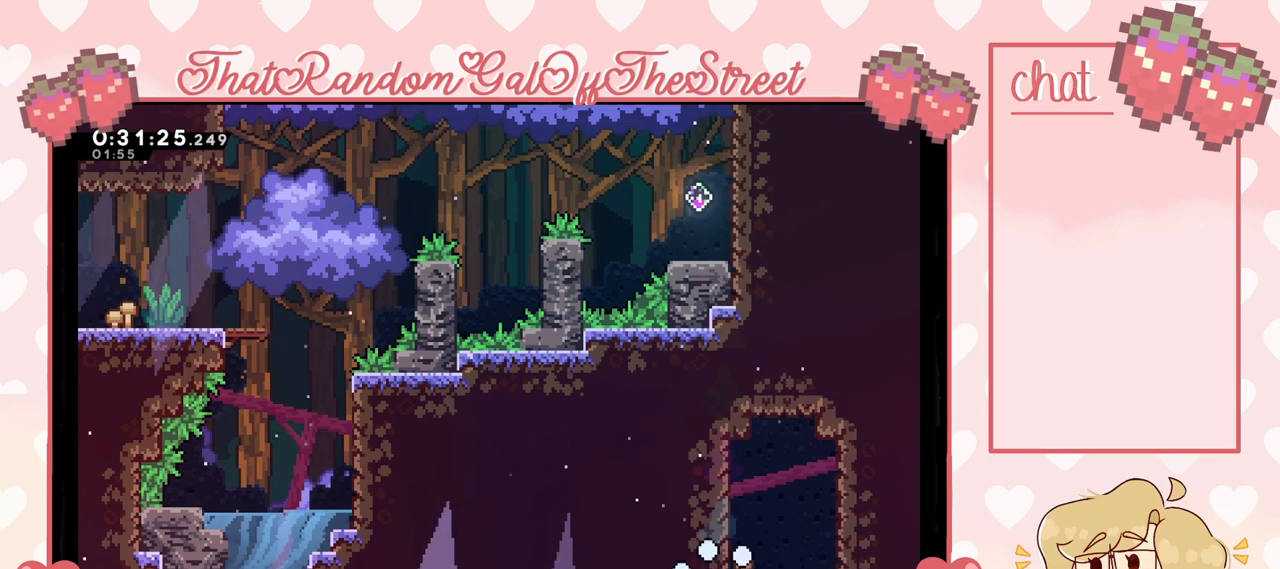
{"buttons": [], "left_stick": "center", "right_stick": "center", "events": []}
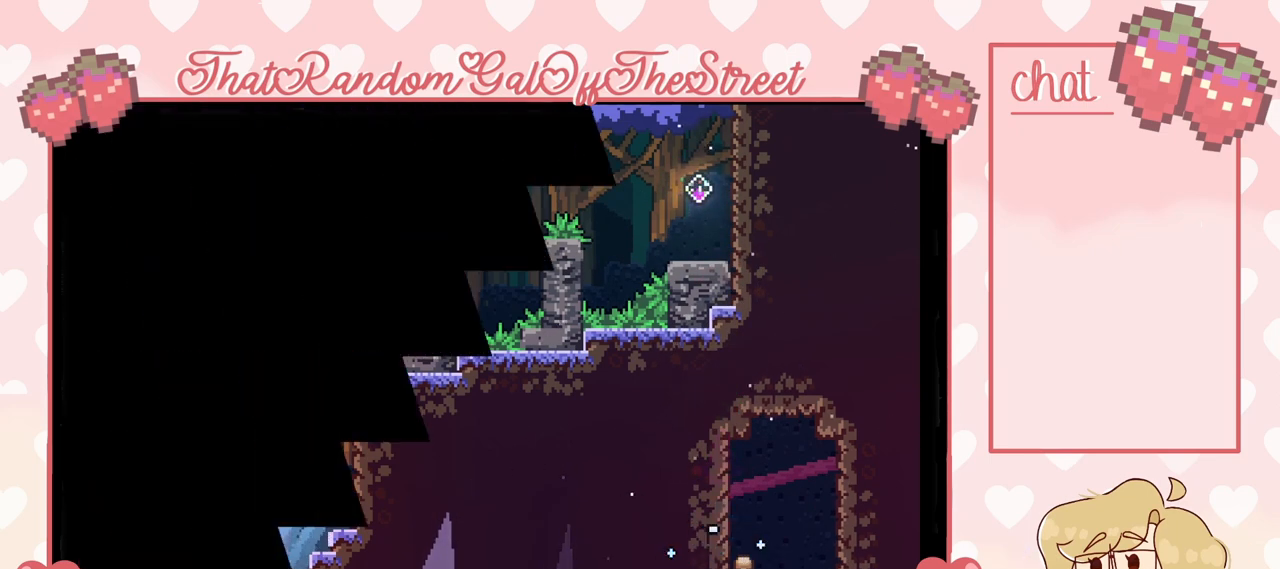
{"buttons": [], "left_stick": "center", "right_stick": "center", "events": [[100, "A", "down"], [100, "B", "down"], [133, "X", "down"], [167, "Y", "down"], [300, "A", "up"], [300, "B", "up"], [367, "X", "up"], [367, "Y", "up"]]}
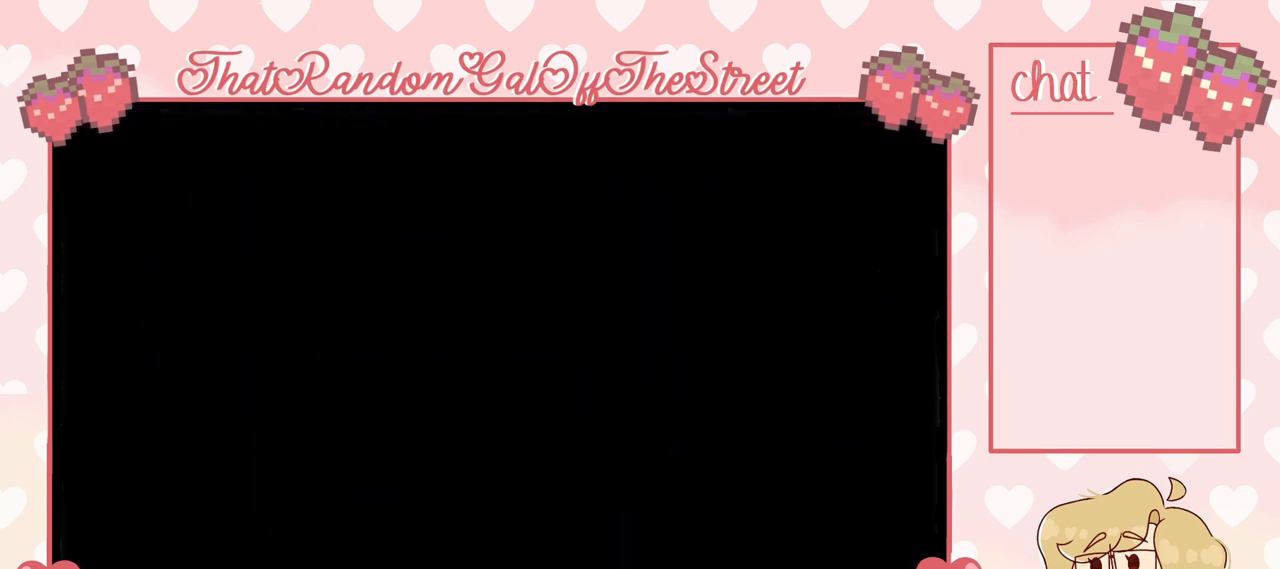
{"buttons": [], "left_stick": "center", "right_stick": "center", "events": []}
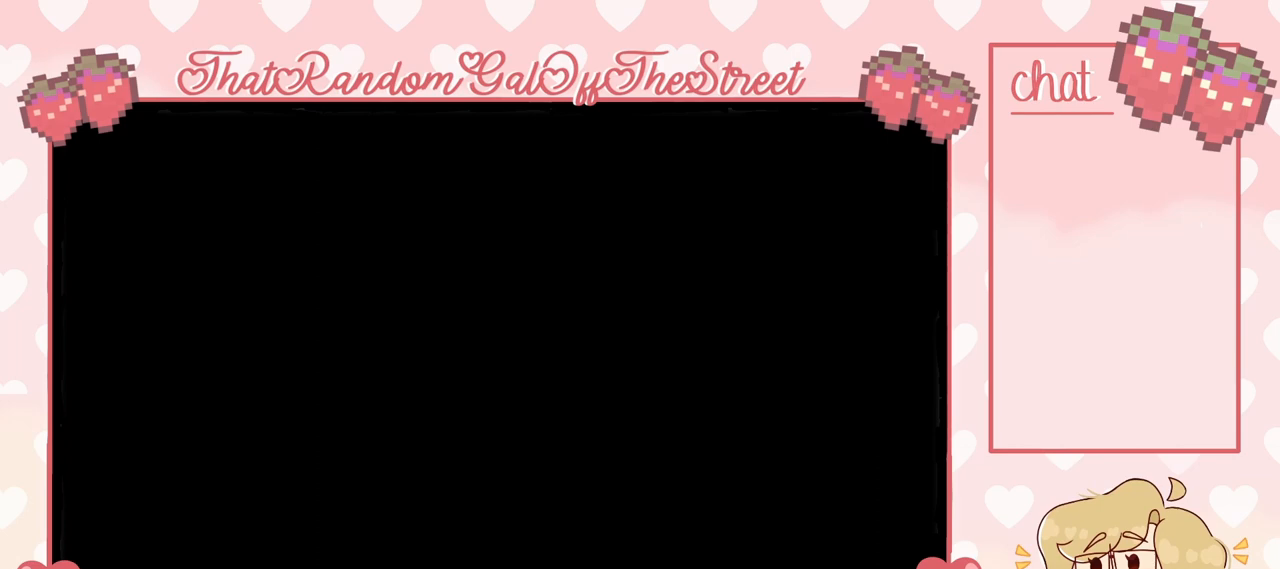
{"buttons": [], "left_stick": "center", "right_stick": "center", "events": []}
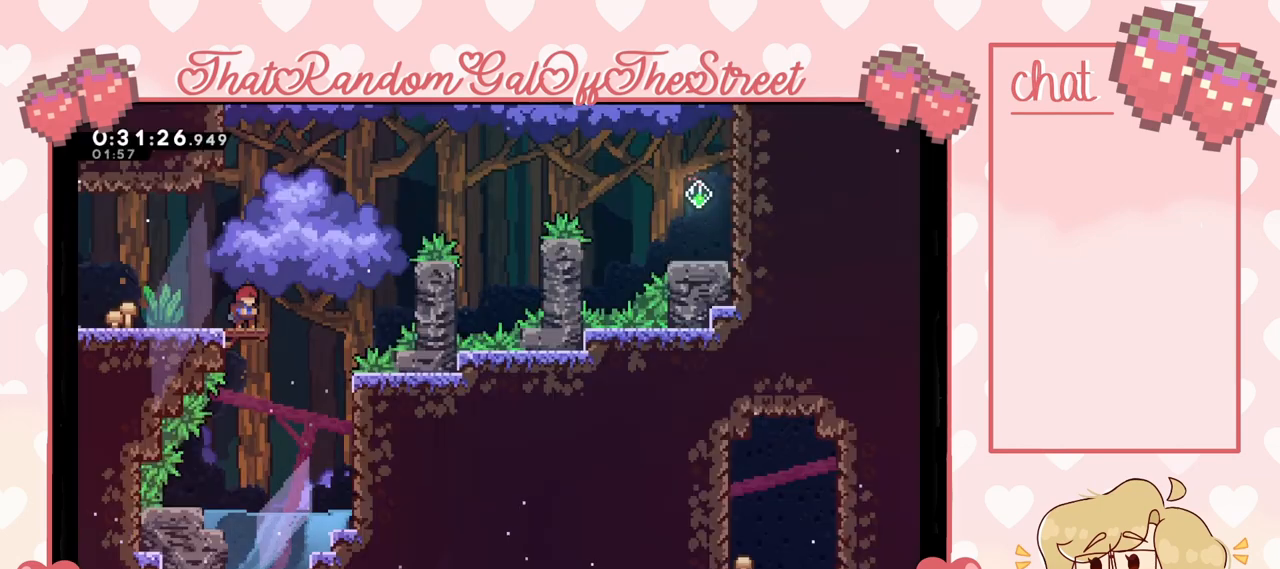
{"buttons": ["A"], "left_stick": "up-right", "right_stick": "center", "events": [[200, "left_stick", "right"], [333, "A", "down"], [433, "left_stick", "up-right"]]}
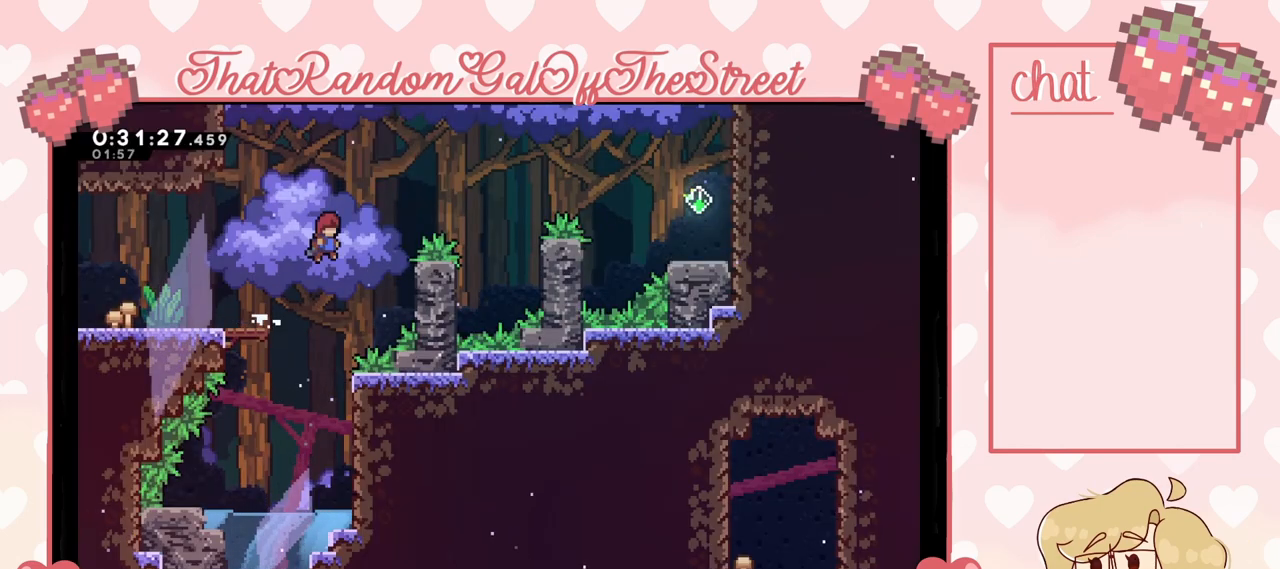
{"buttons": [], "left_stick": "up-right", "right_stick": "center", "events": [[67, "A", "up"], [133, "X", "down"], [267, "X", "up"]]}
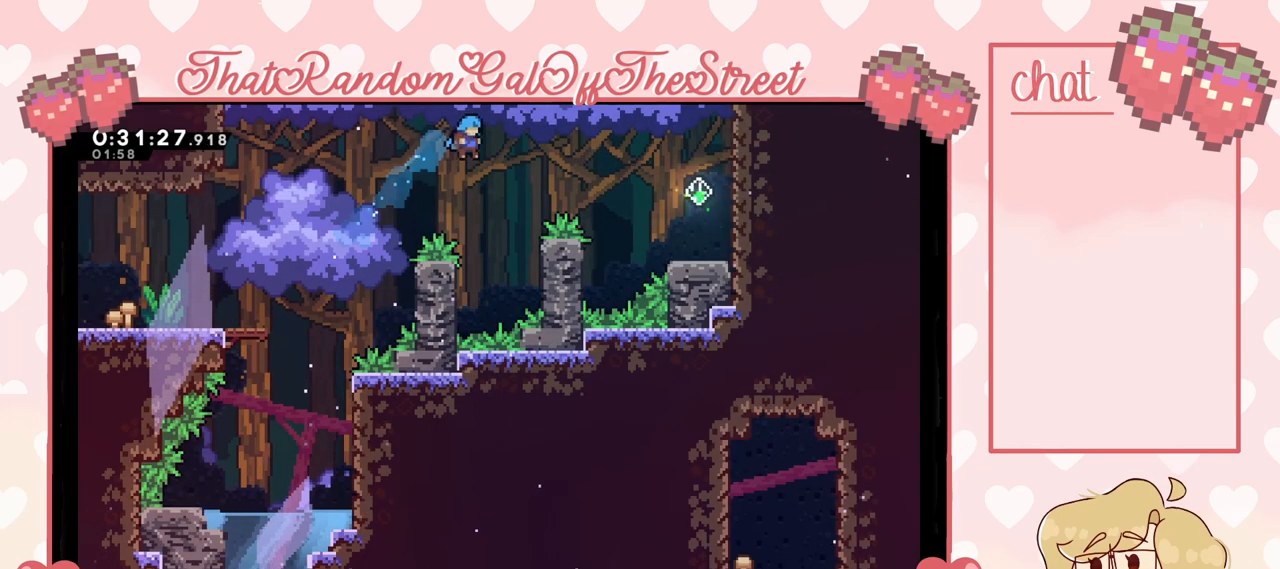
{"buttons": ["L2"], "left_stick": "up-right", "right_stick": "center", "events": [[300, "left_stick", "right"], [333, "L2", "down"], [400, "left_stick", "up-right"]]}
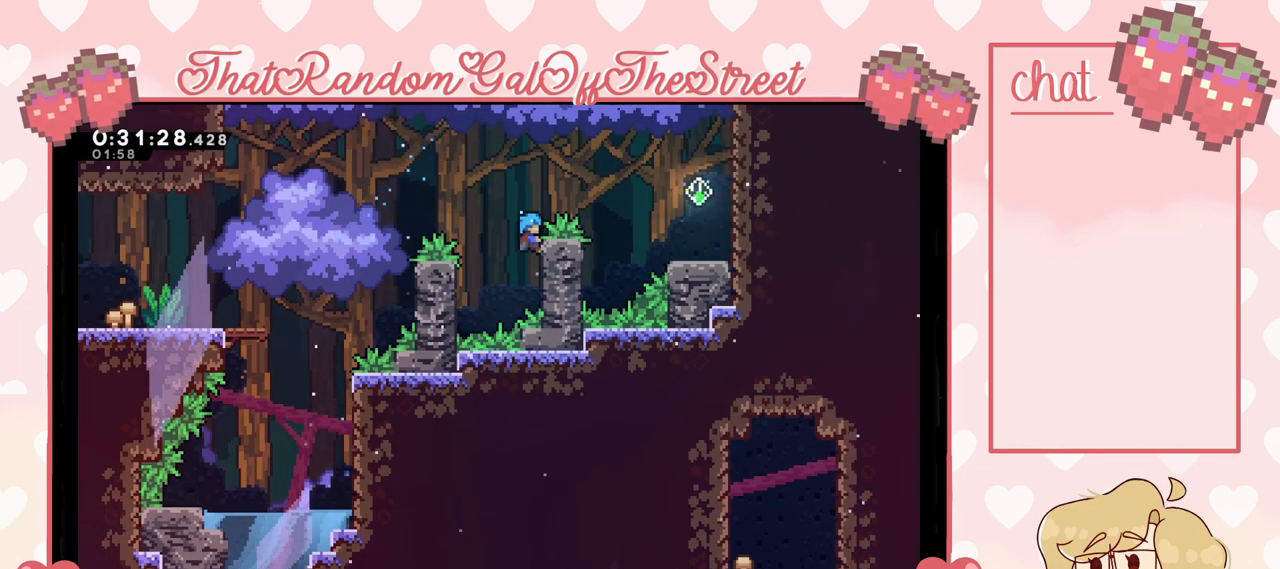
{"buttons": ["A"], "left_stick": "right", "right_stick": "center", "events": [[200, "A", "down"], [333, "L2", "up"], [367, "left_stick", "right"]]}
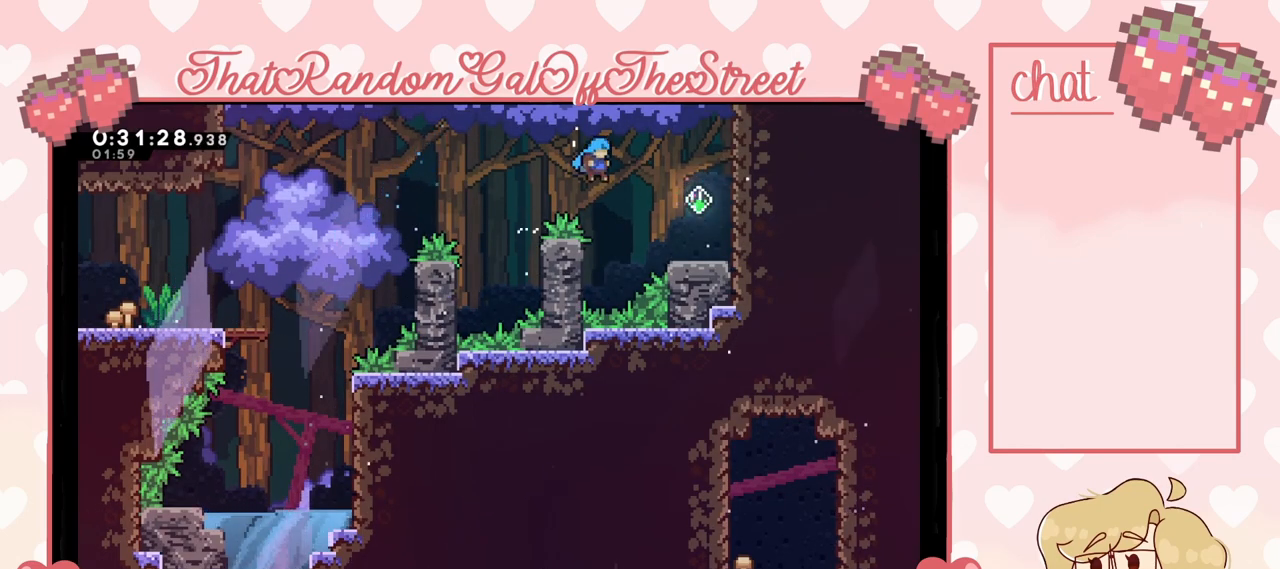
{"buttons": ["A"], "left_stick": "center", "right_stick": "center", "events": [[267, "A", "up"], [400, "A", "down"], [433, "left_stick", "center"]]}
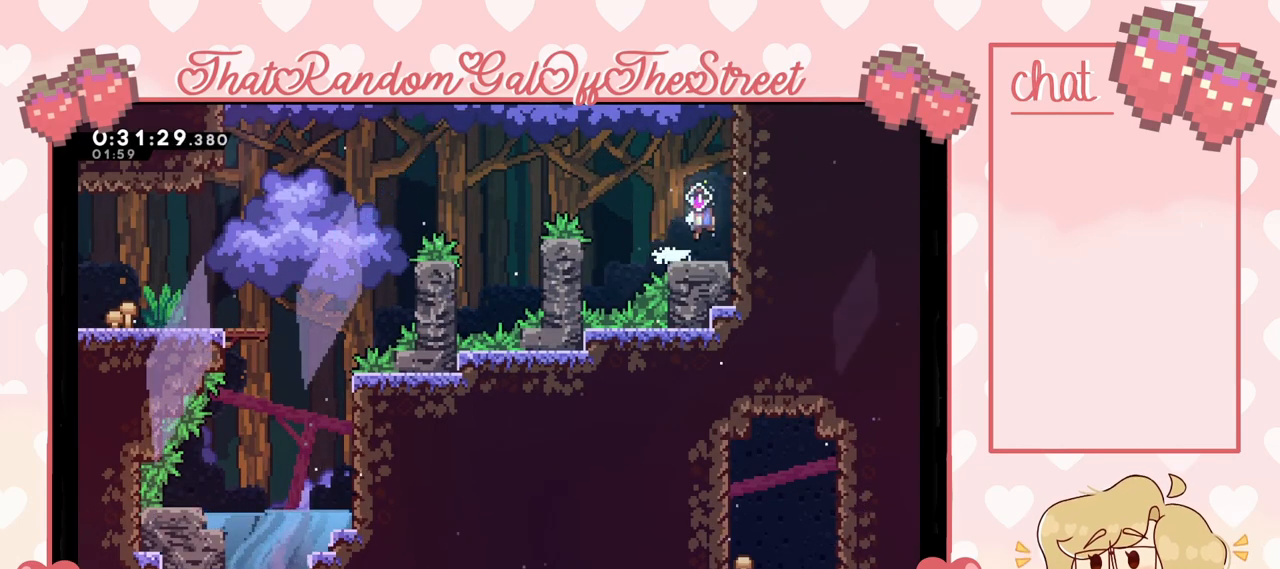
{"buttons": [], "left_stick": "center", "right_stick": "center", "events": [[233, "A", "up"]]}
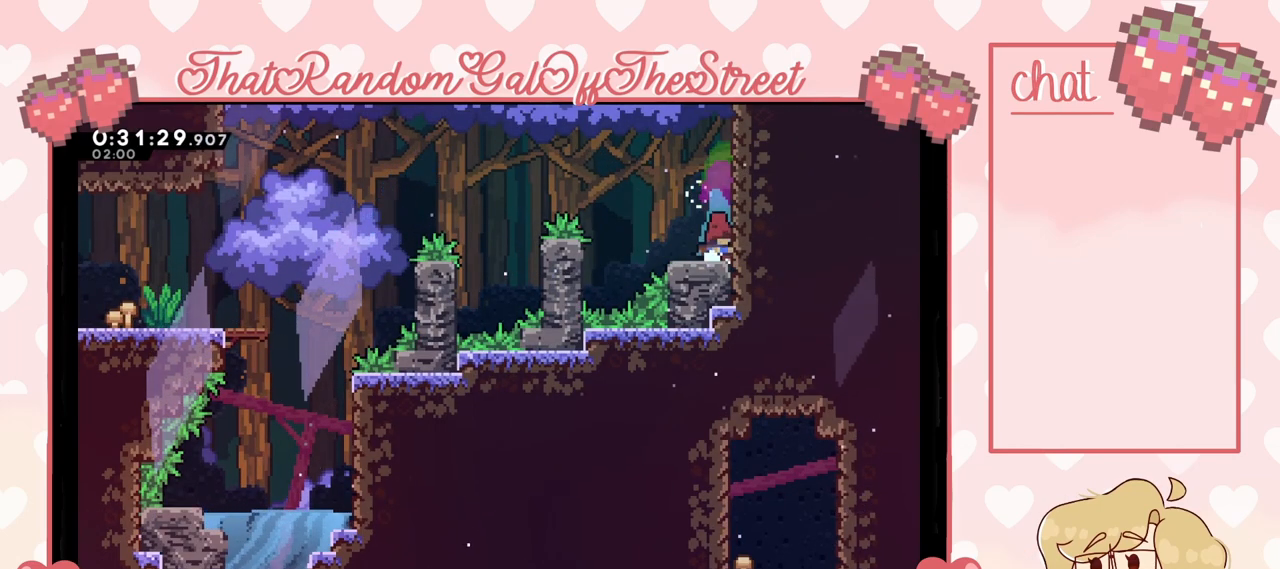
{"buttons": [], "left_stick": "left", "right_stick": "center", "events": [[467, "left_stick", "left"]]}
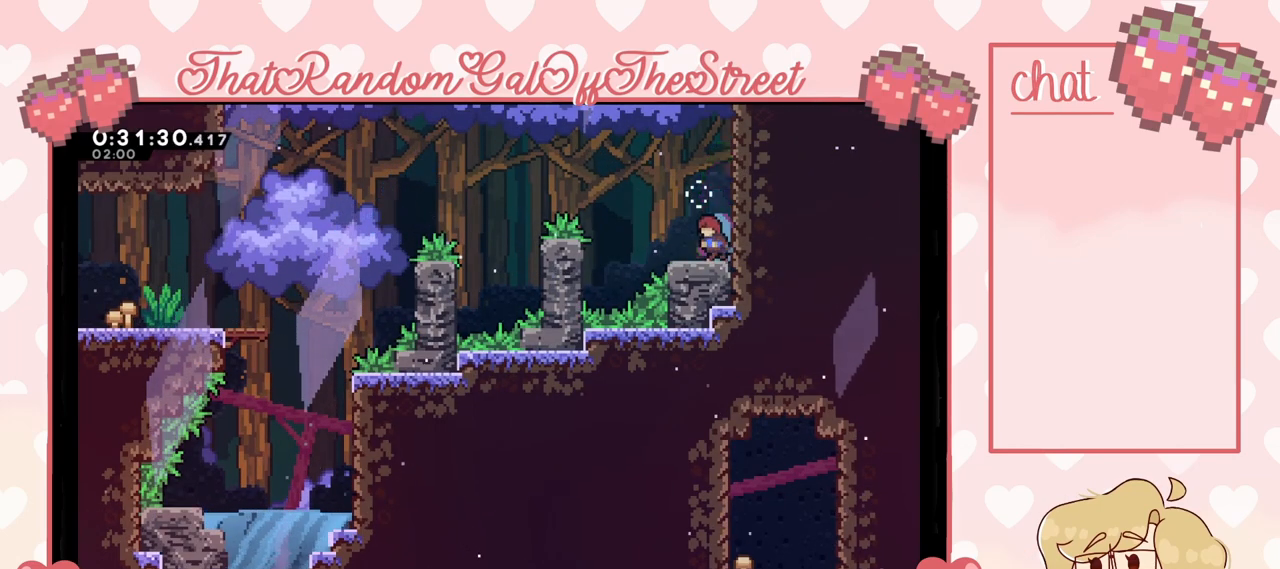
{"buttons": [], "left_stick": "center", "right_stick": "center", "events": [[133, "left_stick", "center"]]}